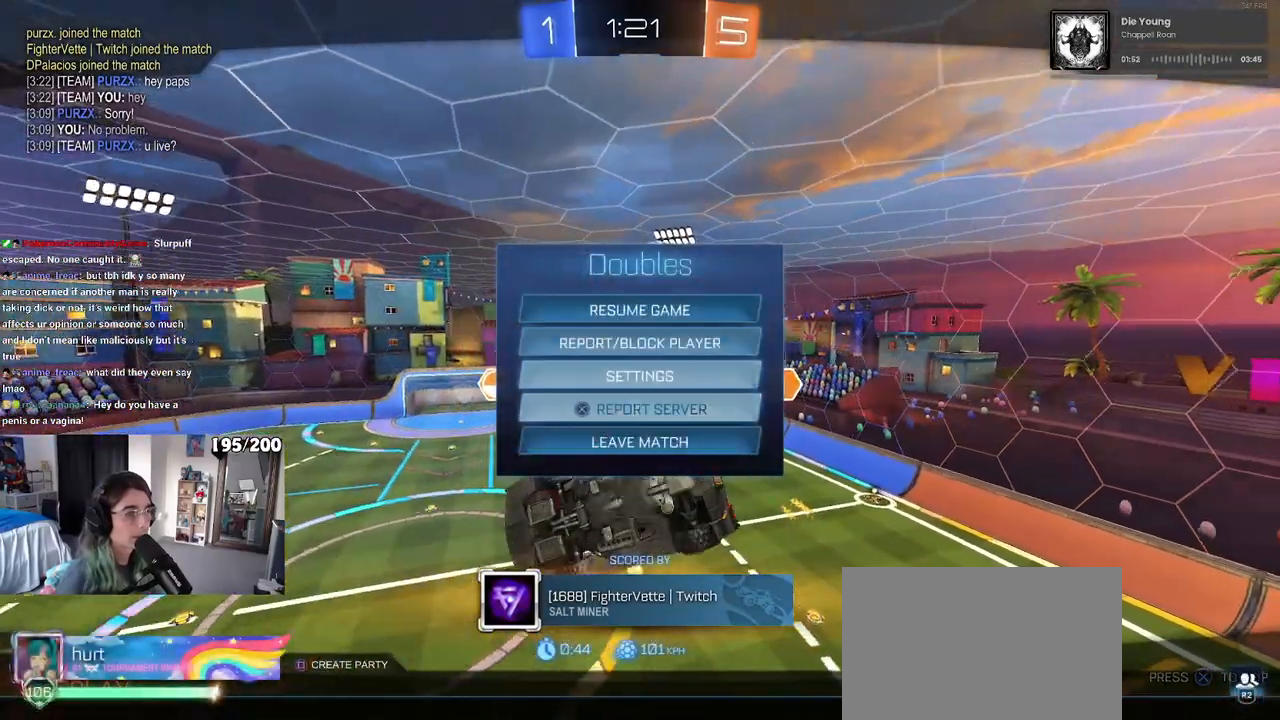
Gameplay with a controller (PlayStation layout); each line is a JSON object with the inputs held at the frame after it. "events" lists button and stick changes between this image and that frame as [ms after this image, input, new state], when the widget could be followed in between.
{"buttons": [], "left_stick": "center", "right_stick": "center", "events": [[100, "DPAD_DOWN", "up"], [183, "CROSS", "down"], [250, "CROSS", "up"], [283, "DPAD_LEFT", "down"], [333, "CROSS", "down"], [383, "DPAD_LEFT", "up"], [400, "CROSS", "up"]]}
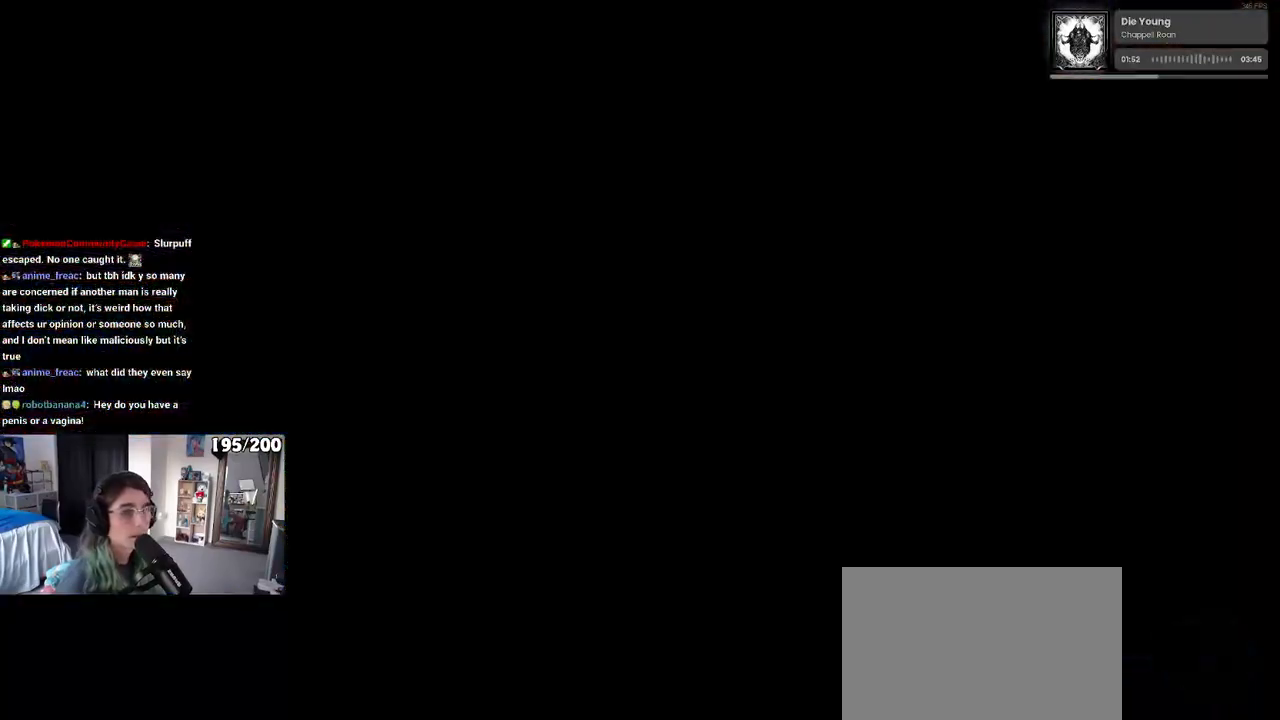
{"buttons": [], "left_stick": "center", "right_stick": "center", "events": []}
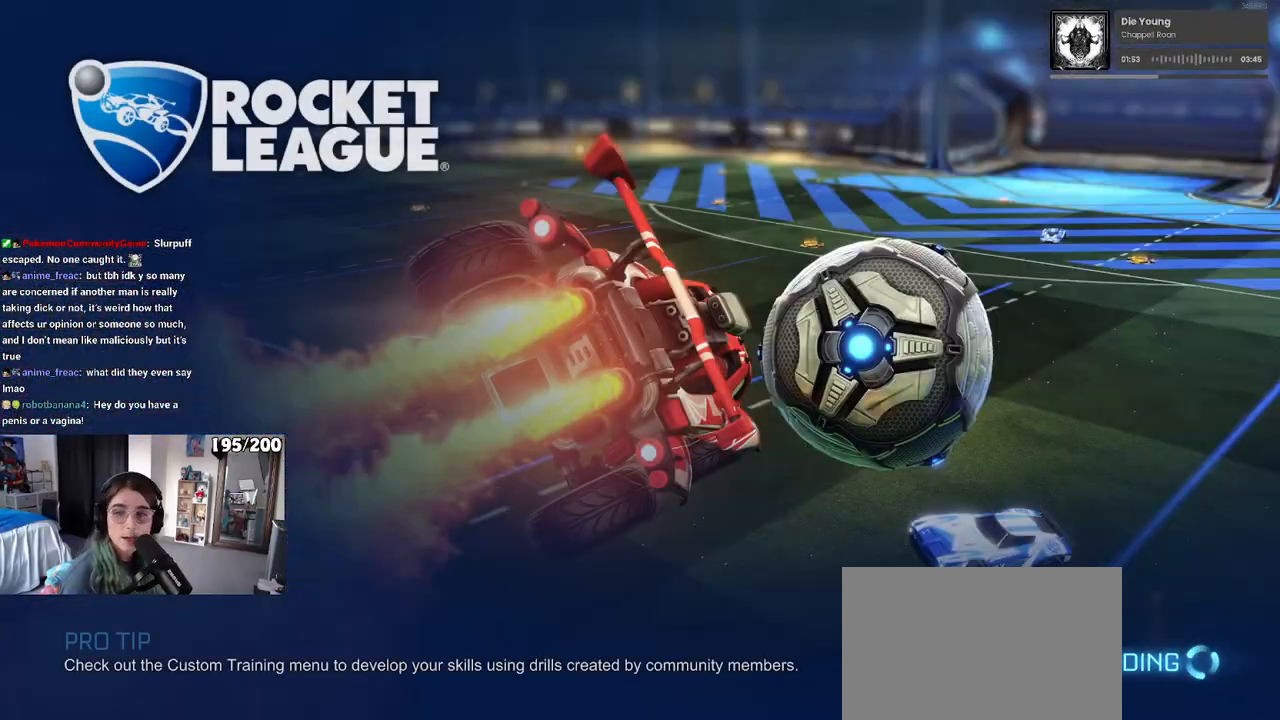
{"buttons": [], "left_stick": "center", "right_stick": "center", "events": []}
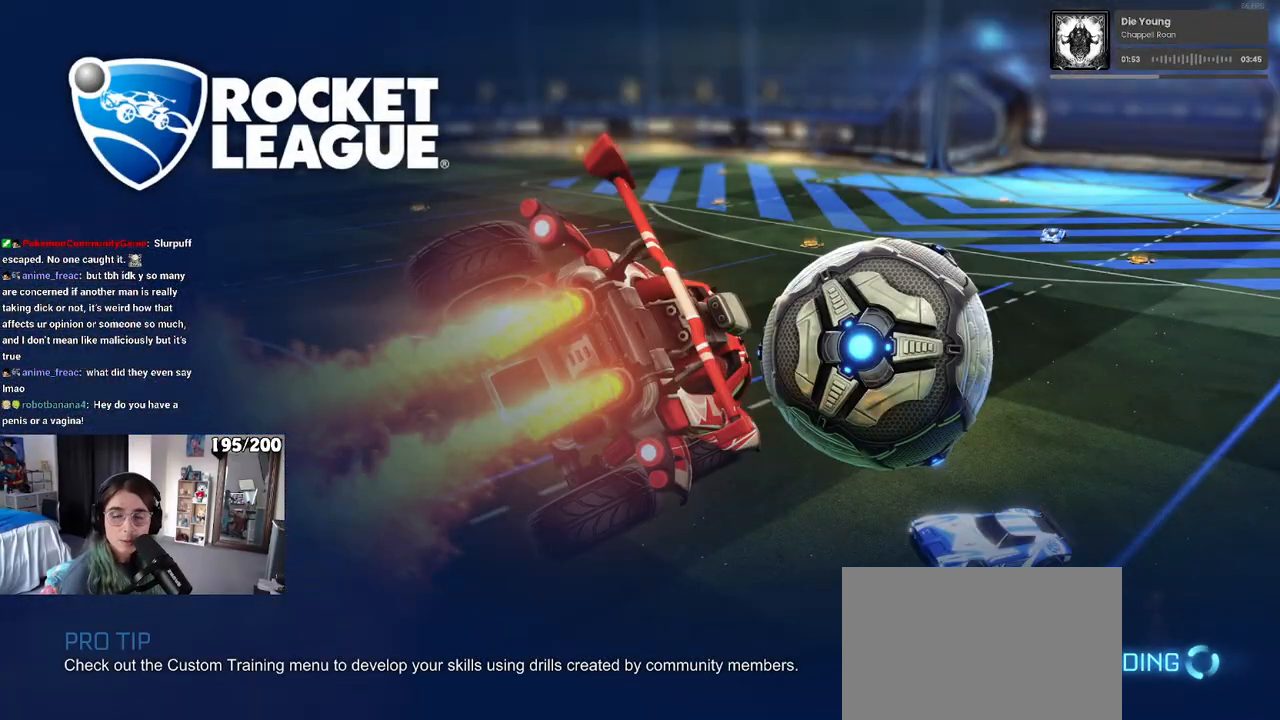
{"buttons": [], "left_stick": "center", "right_stick": "center", "events": []}
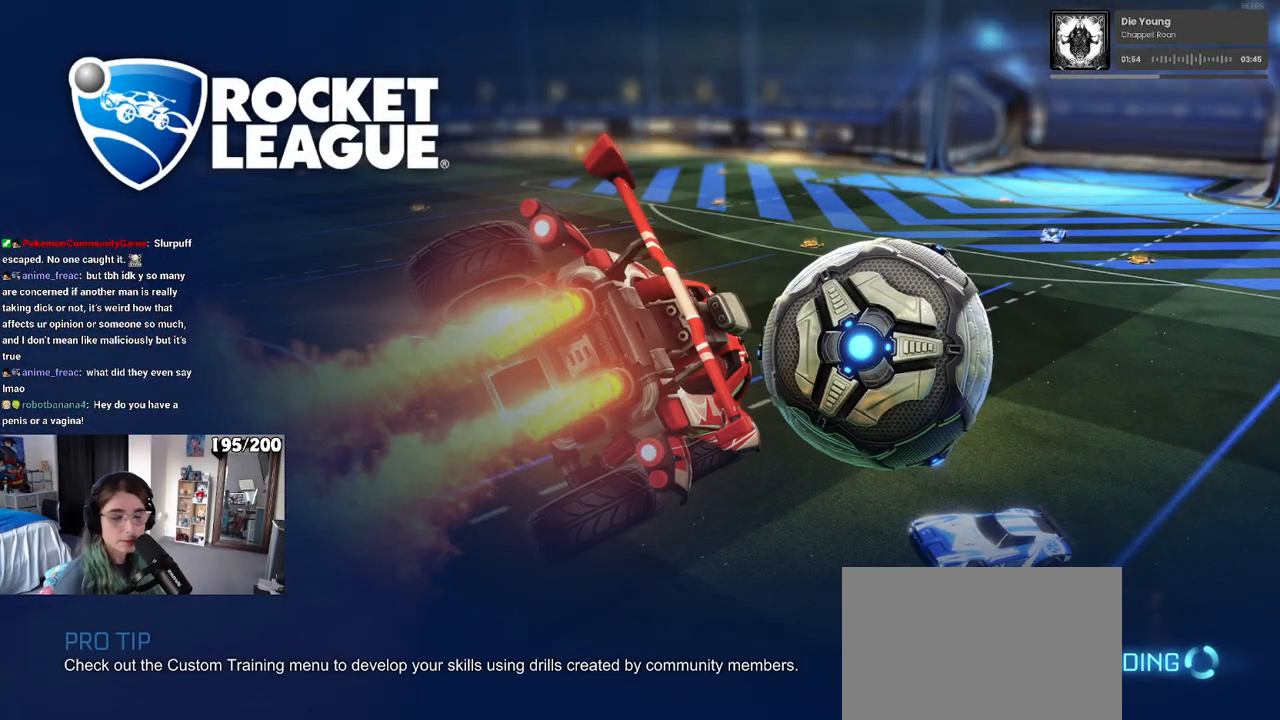
{"buttons": [], "left_stick": "center", "right_stick": "center", "events": []}
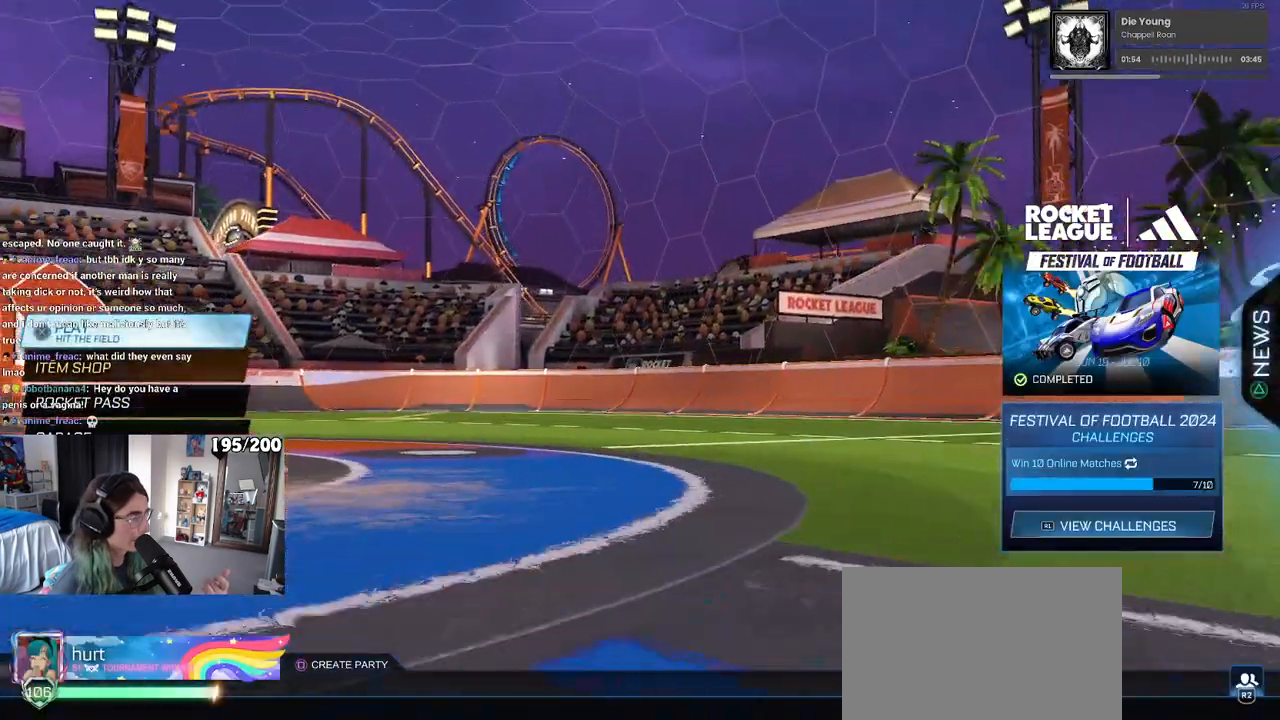
{"buttons": [], "left_stick": "center", "right_stick": "center", "events": []}
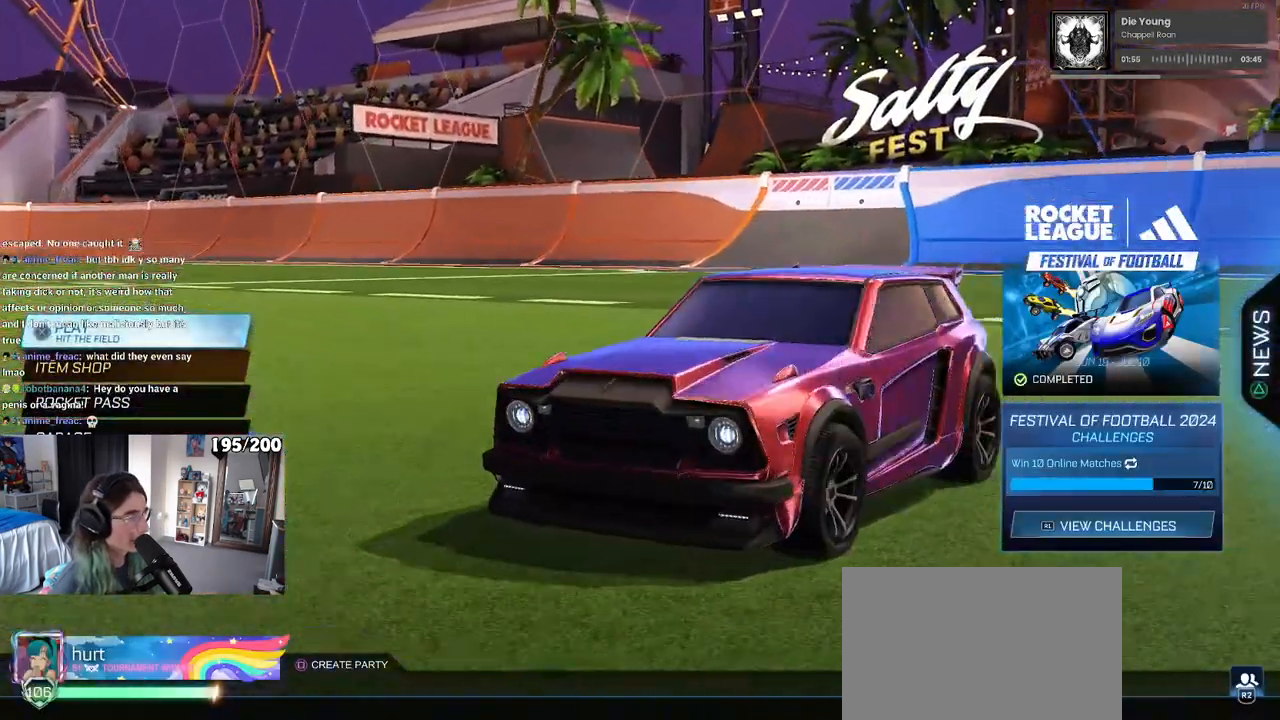
{"buttons": [], "left_stick": "center", "right_stick": "center", "events": [[283, "CROSS", "down"], [400, "CROSS", "up"]]}
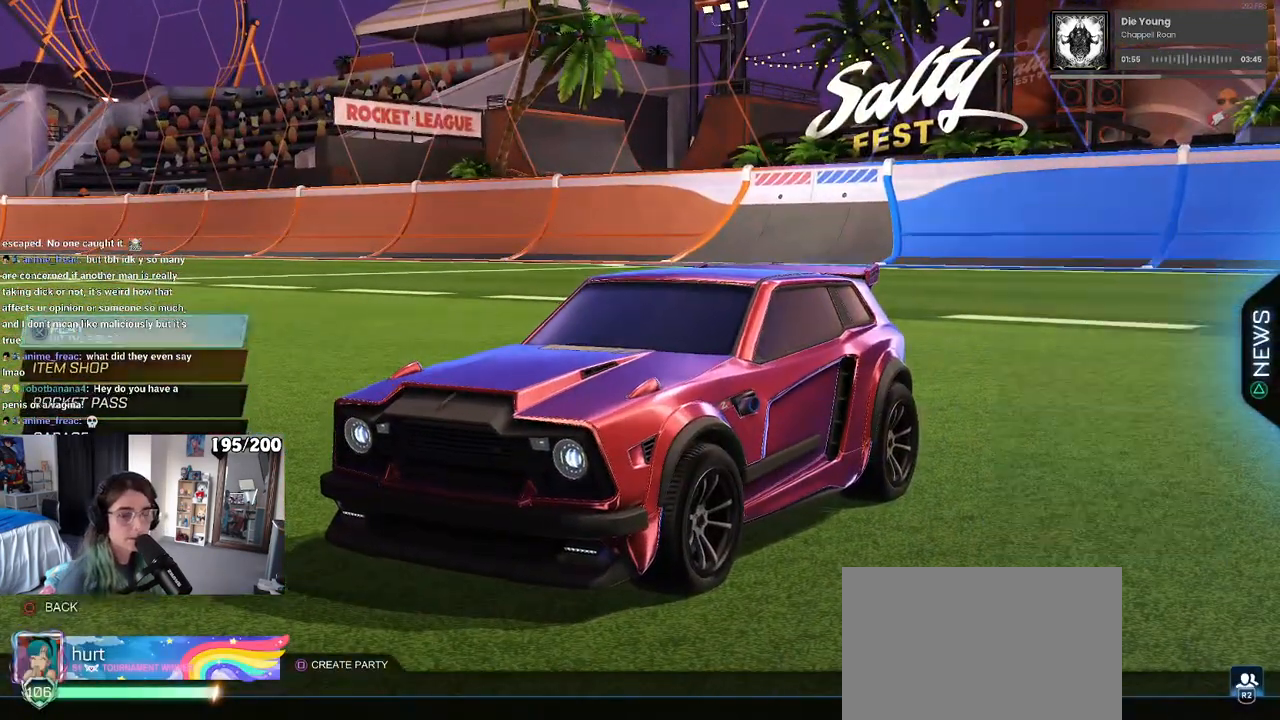
{"buttons": [], "left_stick": "center", "right_stick": "center", "events": [[383, "CROSS", "down"], [433, "CROSS", "up"]]}
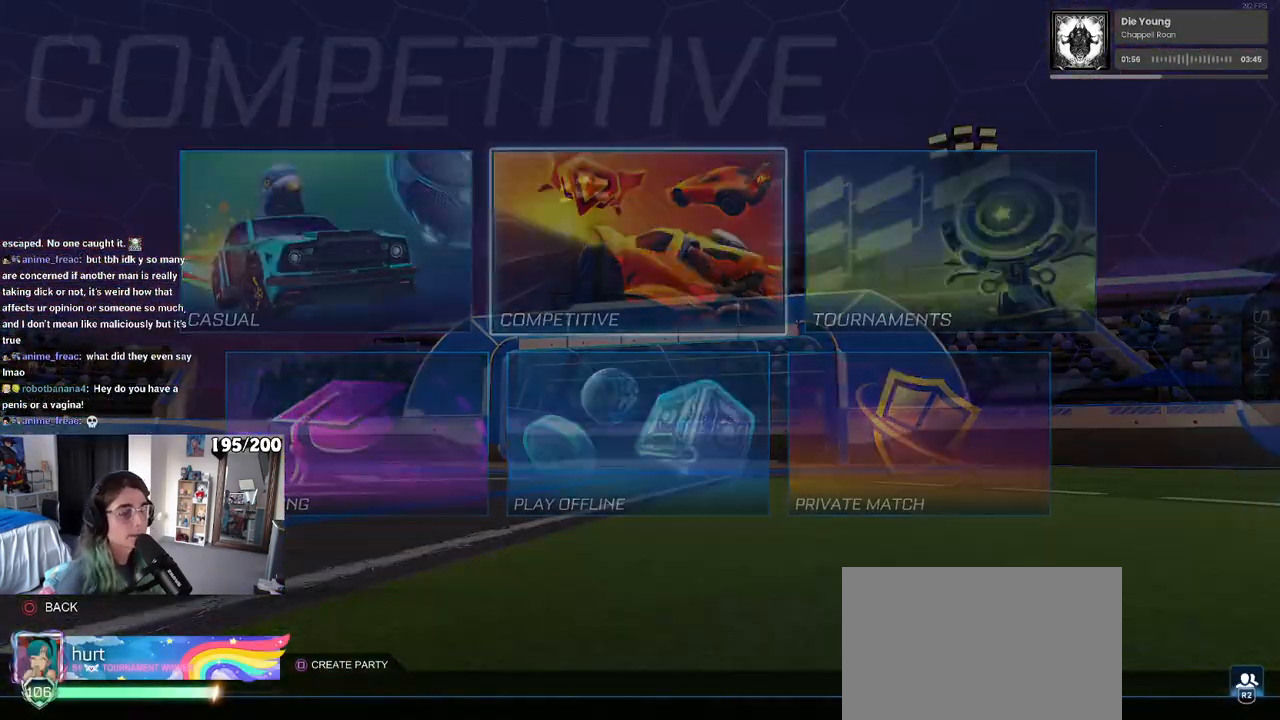
{"buttons": [], "left_stick": "center", "right_stick": "center", "events": []}
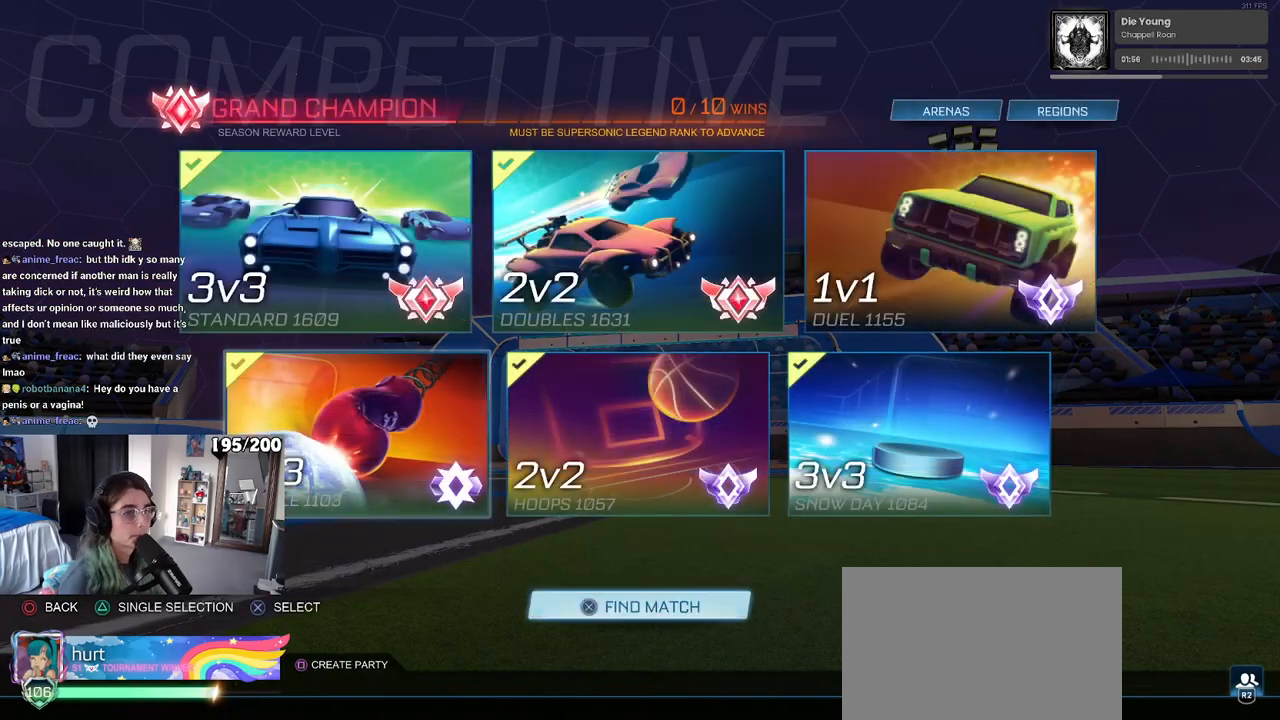
{"buttons": [], "left_stick": "center", "right_stick": "center", "events": []}
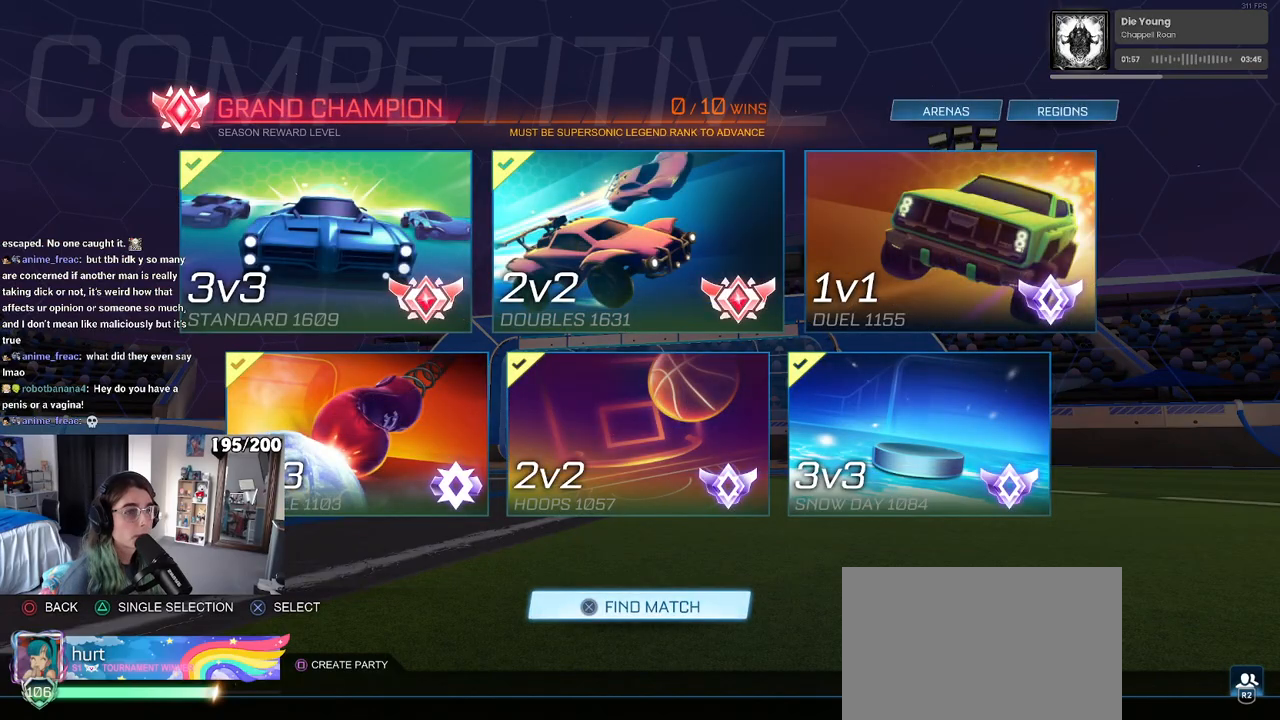
{"buttons": [], "left_stick": "center", "right_stick": "center", "events": []}
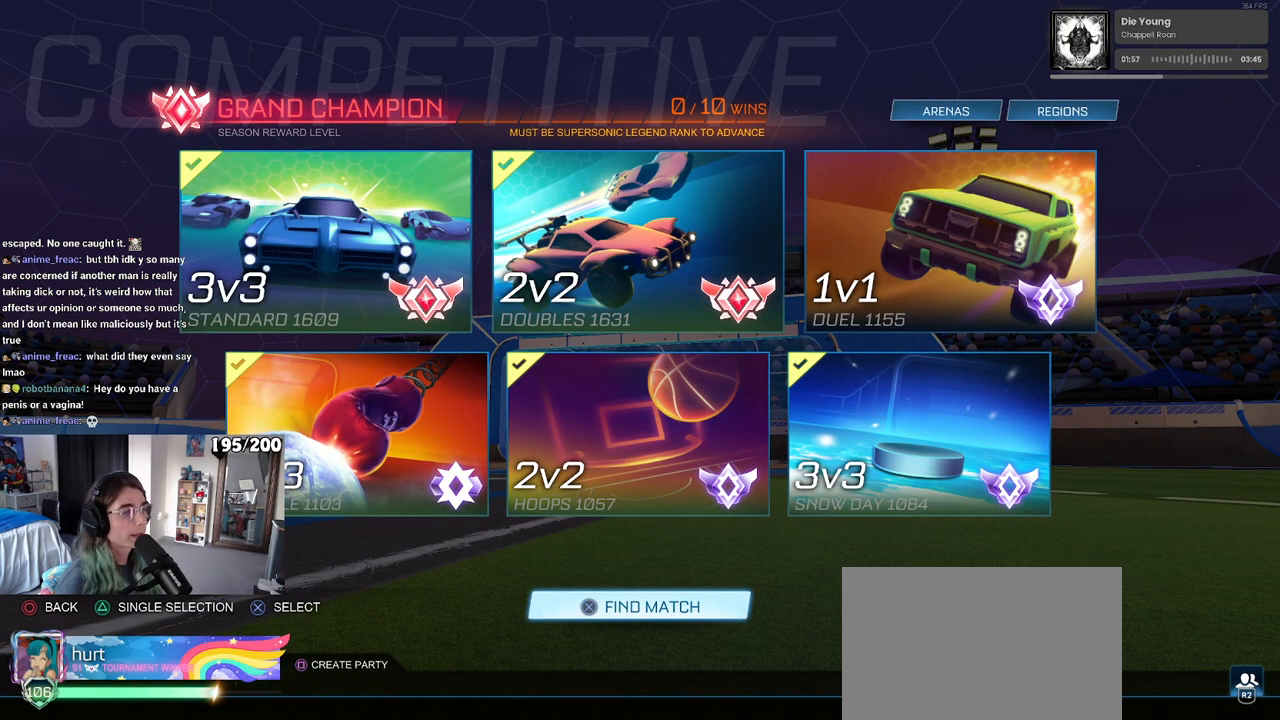
{"buttons": [], "left_stick": "center", "right_stick": "center", "events": []}
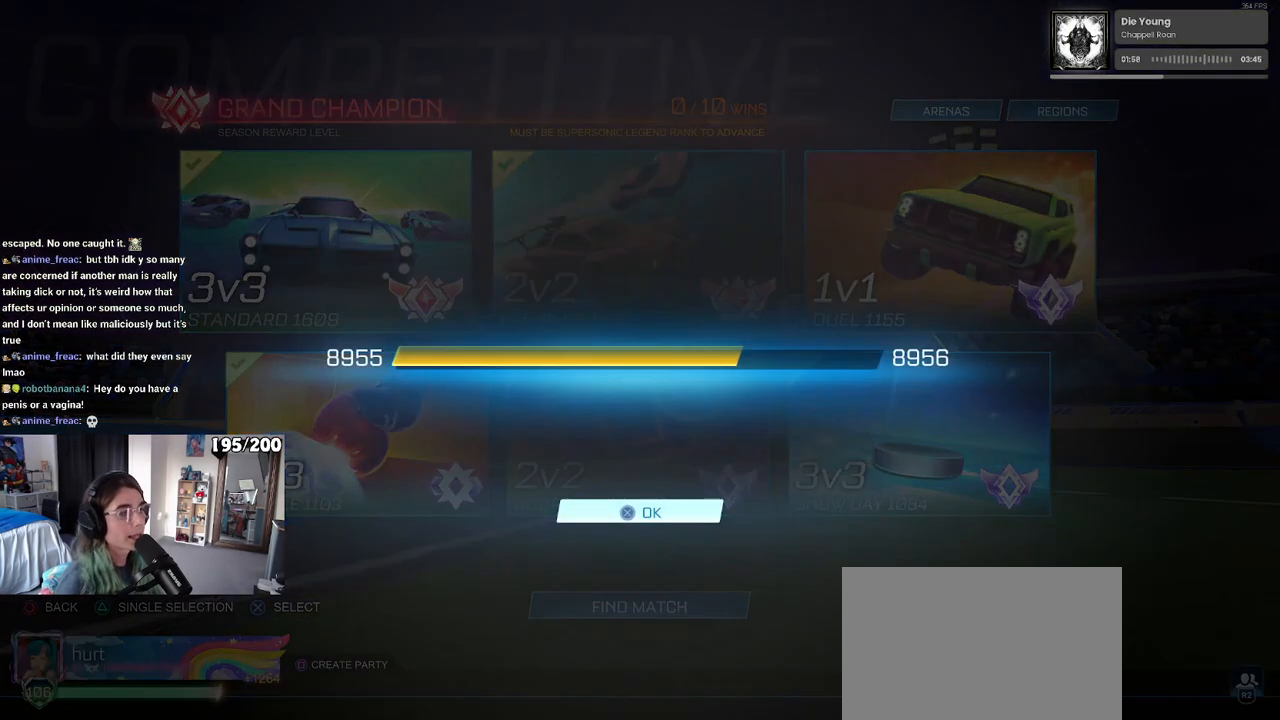
{"buttons": [], "left_stick": "center", "right_stick": "center", "events": [[183, "CROSS", "down"], [283, "CROSS", "up"]]}
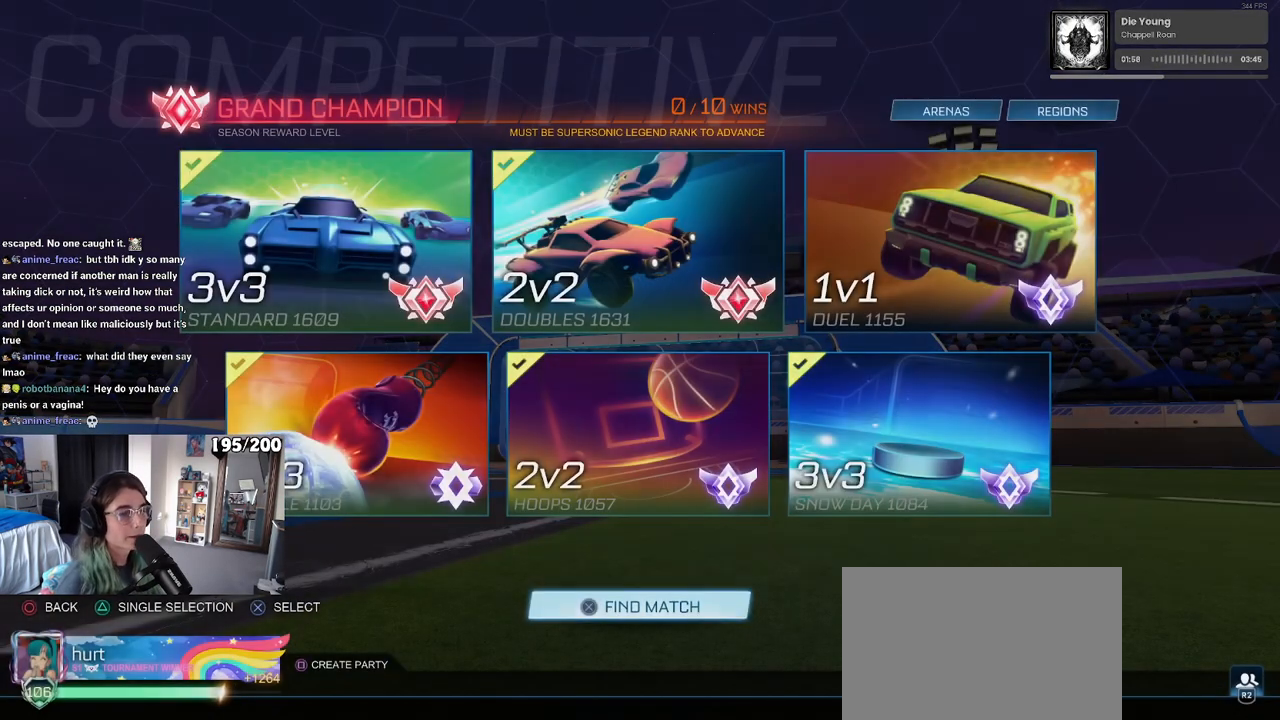
{"buttons": [], "left_stick": "center", "right_stick": "center", "events": [[167, "CROSS", "down"], [283, "CROSS", "up"]]}
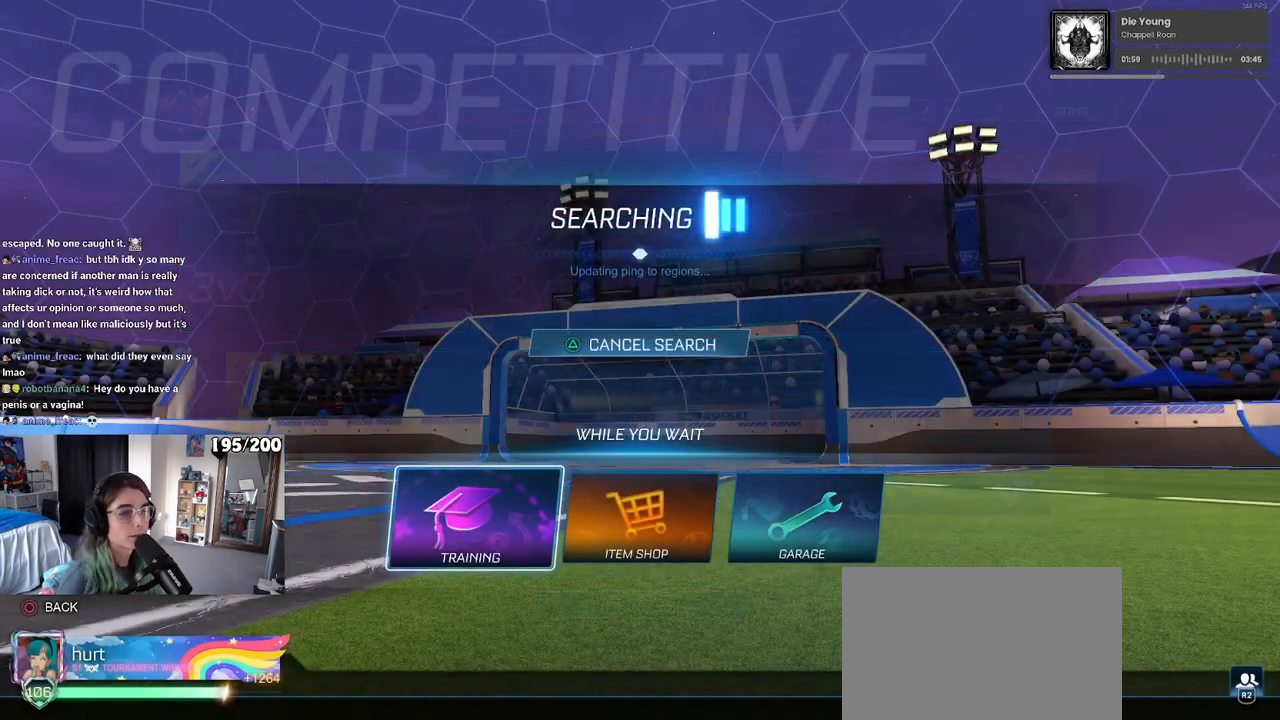
{"buttons": [], "left_stick": "center", "right_stick": "center", "events": [[183, "CROSS", "down"], [300, "CROSS", "up"], [367, "CROSS", "down"], [450, "CROSS", "up"]]}
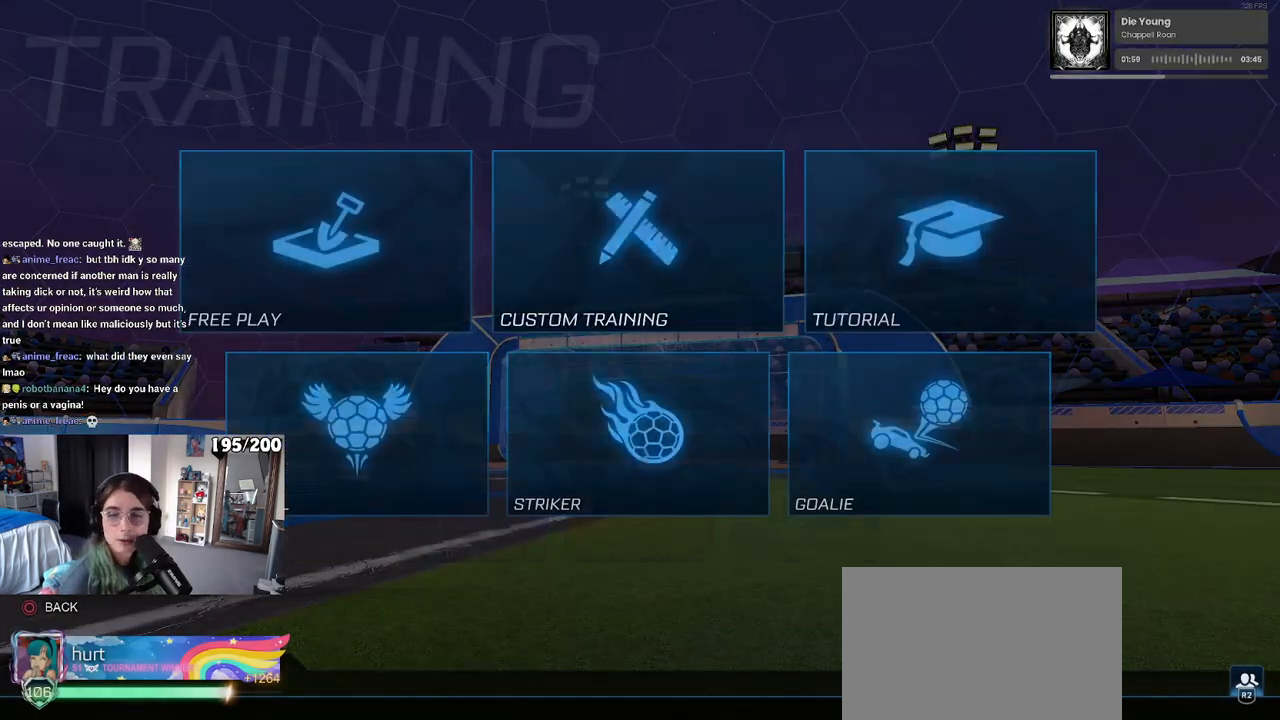
{"buttons": [], "left_stick": "center", "right_stick": "center", "events": [[33, "CROSS", "down"], [100, "CROSS", "up"], [183, "CROSS", "down"], [283, "CROSS", "up"]]}
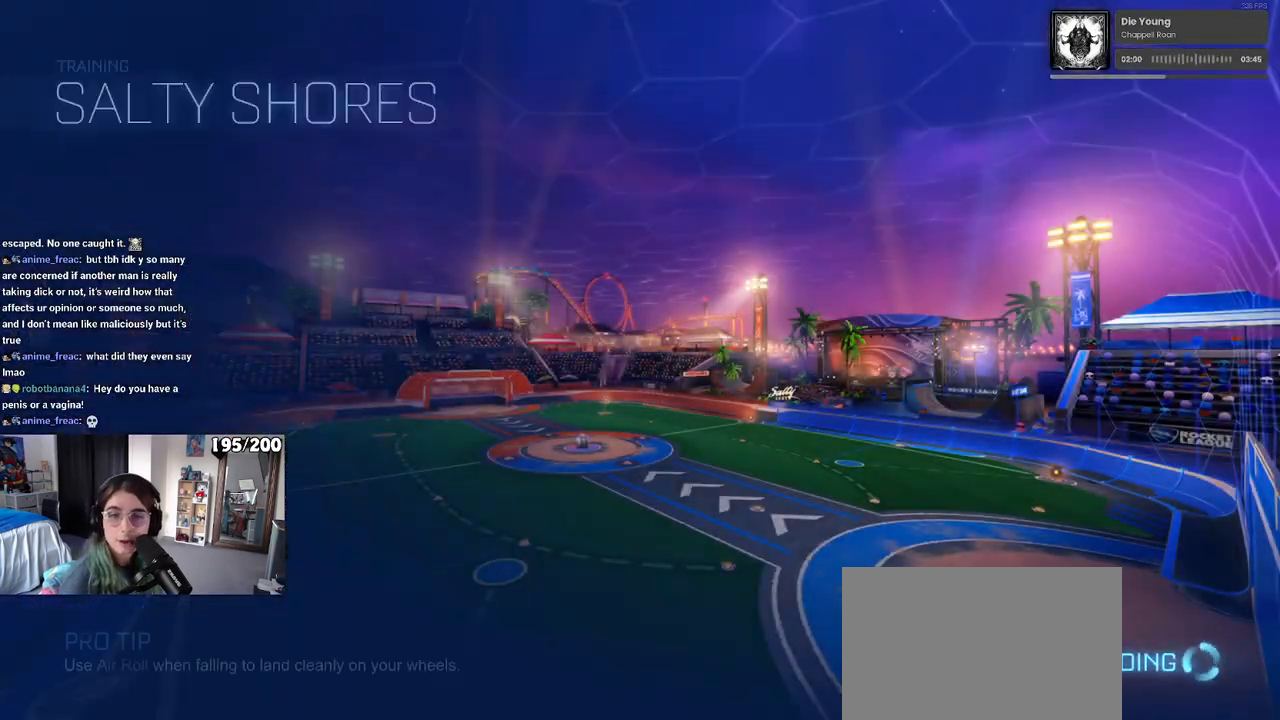
{"buttons": [], "left_stick": "center", "right_stick": "center", "events": []}
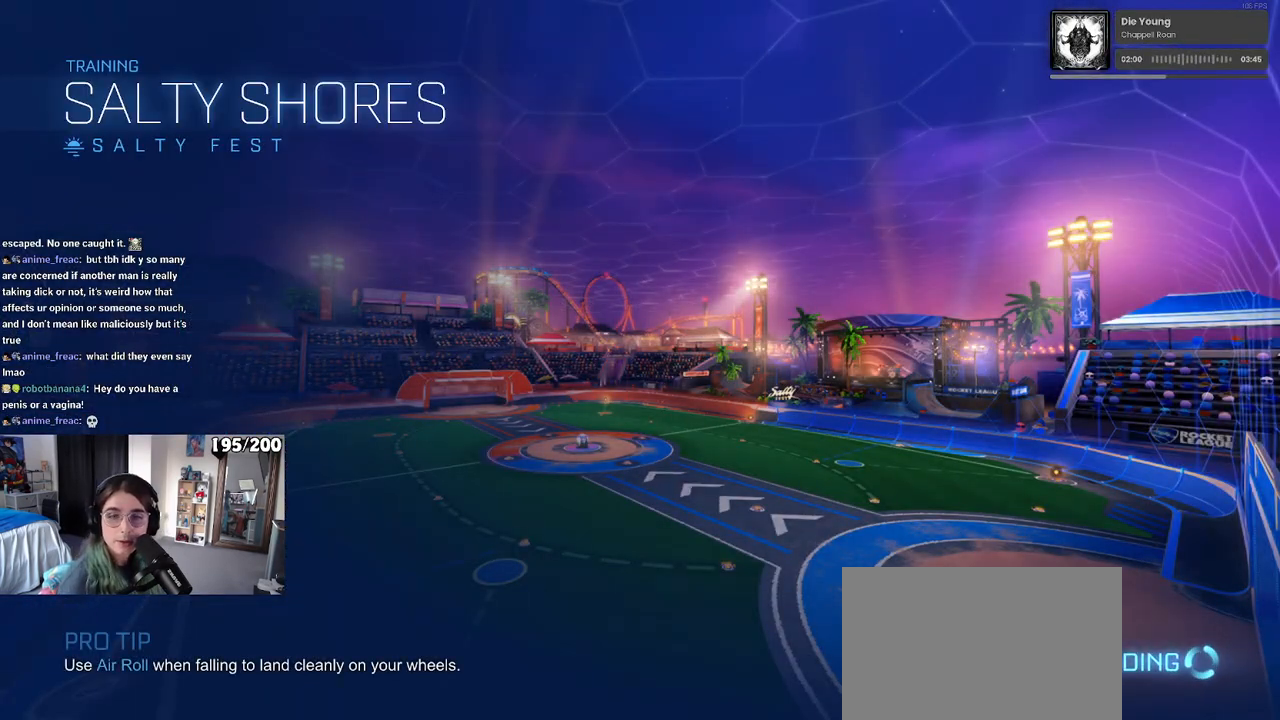
{"buttons": [], "left_stick": "center", "right_stick": "center", "events": []}
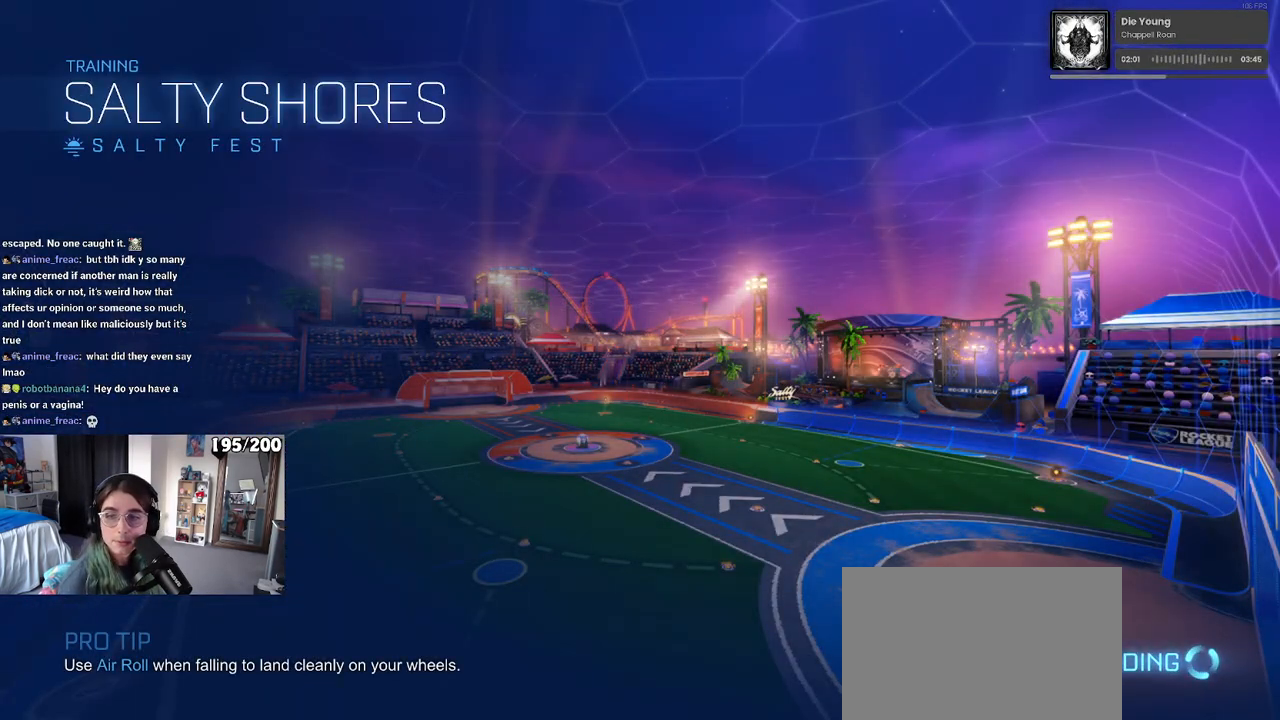
{"buttons": ["R2"], "left_stick": "center", "right_stick": "center", "events": [[267, "R2", "down"]]}
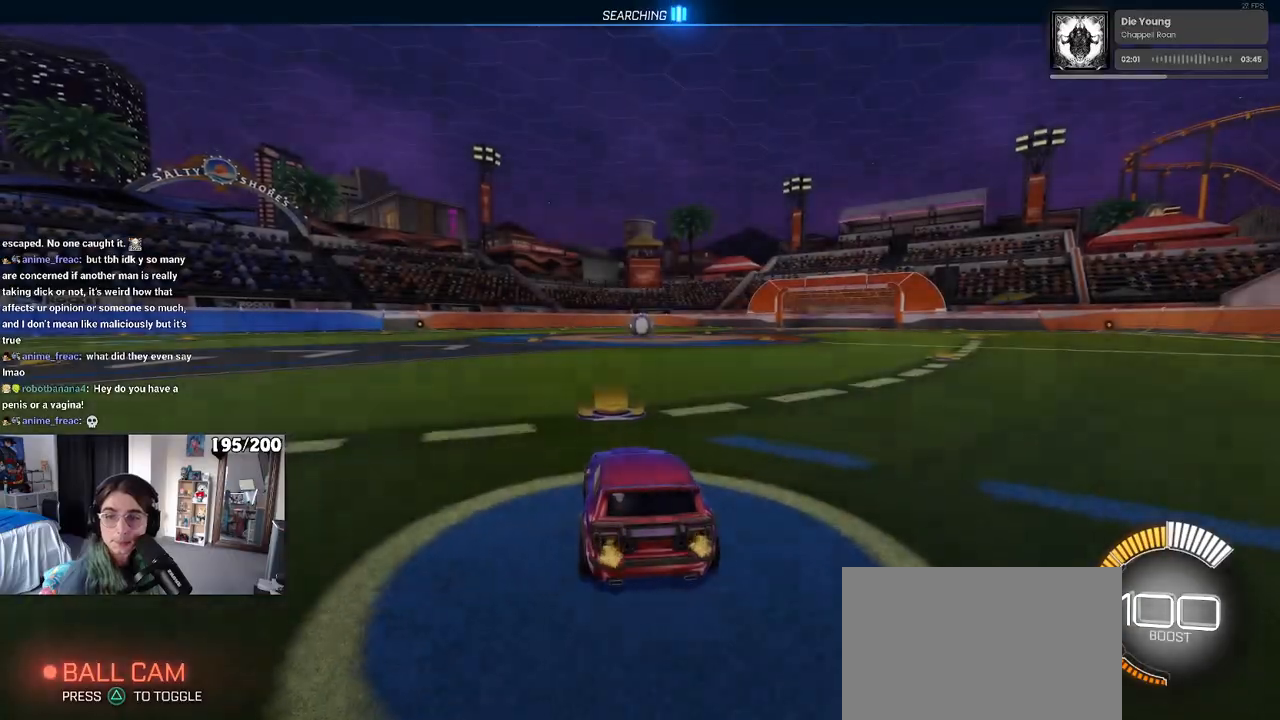
{"buttons": ["R2"], "left_stick": "center", "right_stick": "center", "events": [[183, "left_stick", "left"], [400, "left_stick", "center"]]}
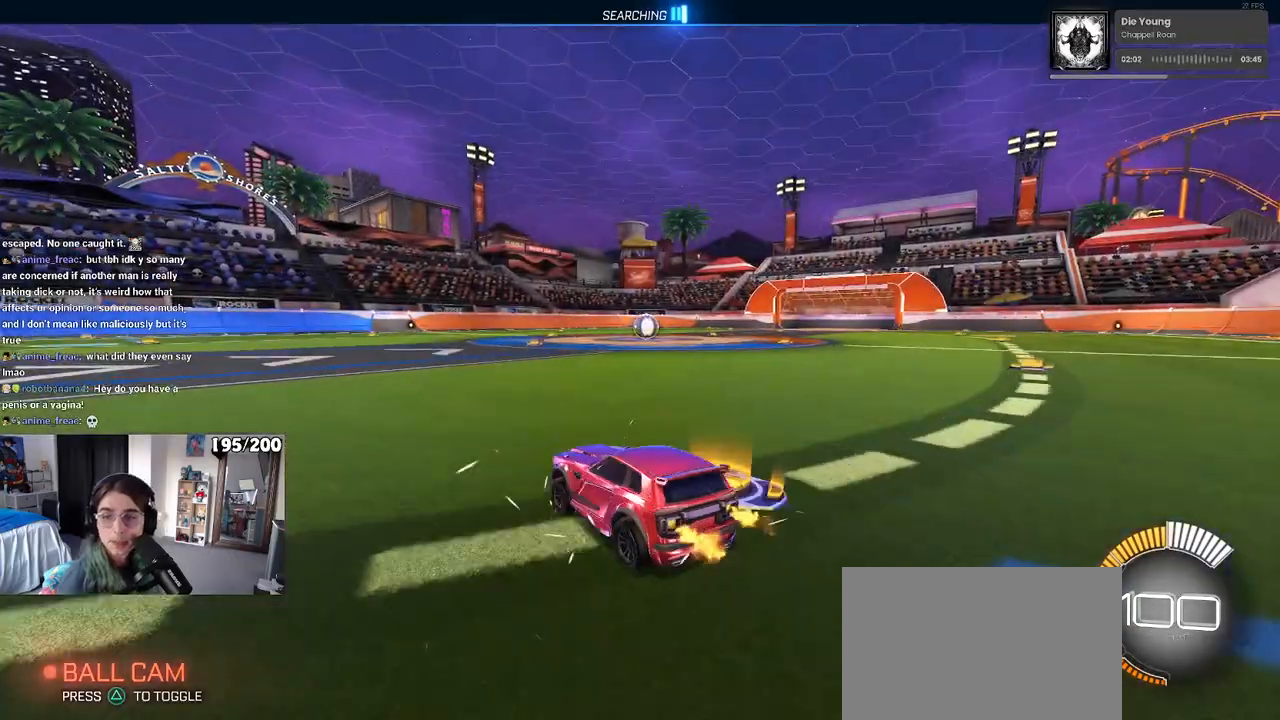
{"buttons": ["TRIANGLE", "R2"], "left_stick": "center", "right_stick": "center", "events": [[67, "TRIANGLE", "down"], [183, "TRIANGLE", "up"], [250, "left_stick", "right"], [417, "TRIANGLE", "down"], [467, "left_stick", "center"]]}
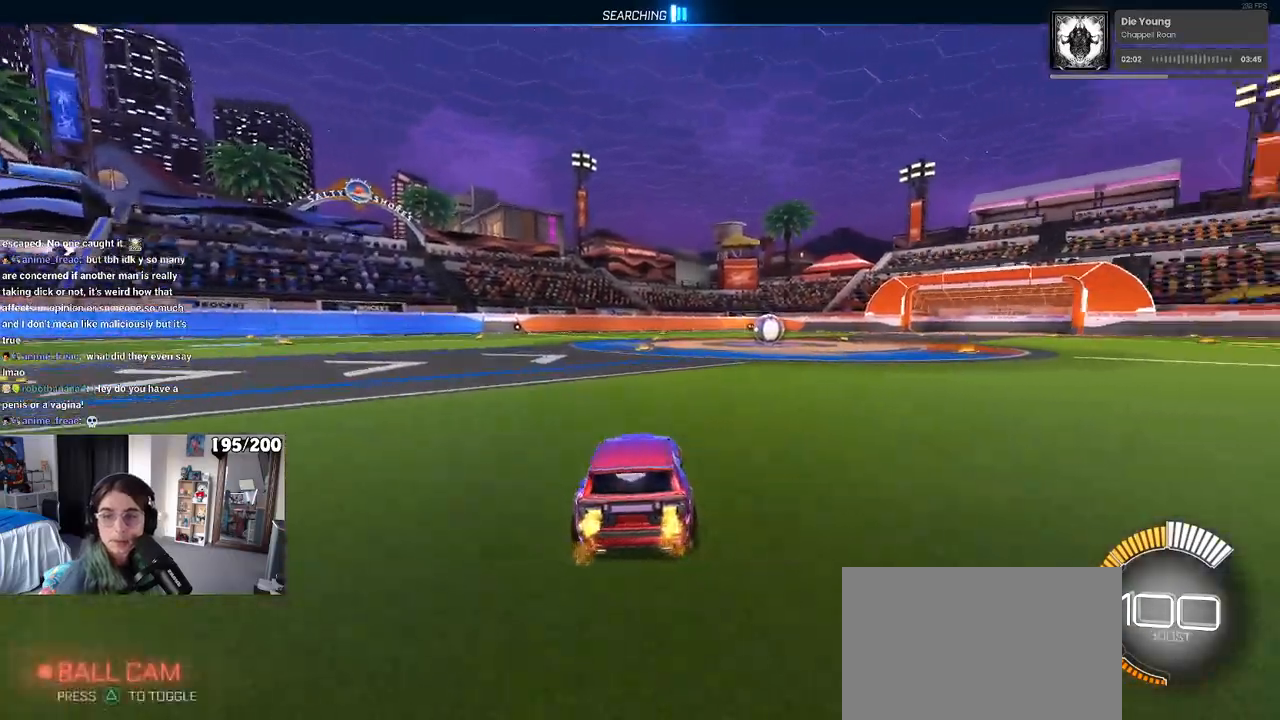
{"buttons": [], "left_stick": "center", "right_stick": "center", "events": [[67, "TRIANGLE", "up"], [333, "DPAD_UP", "down"], [417, "DPAD_UP", "up"], [433, "R2", "up"]]}
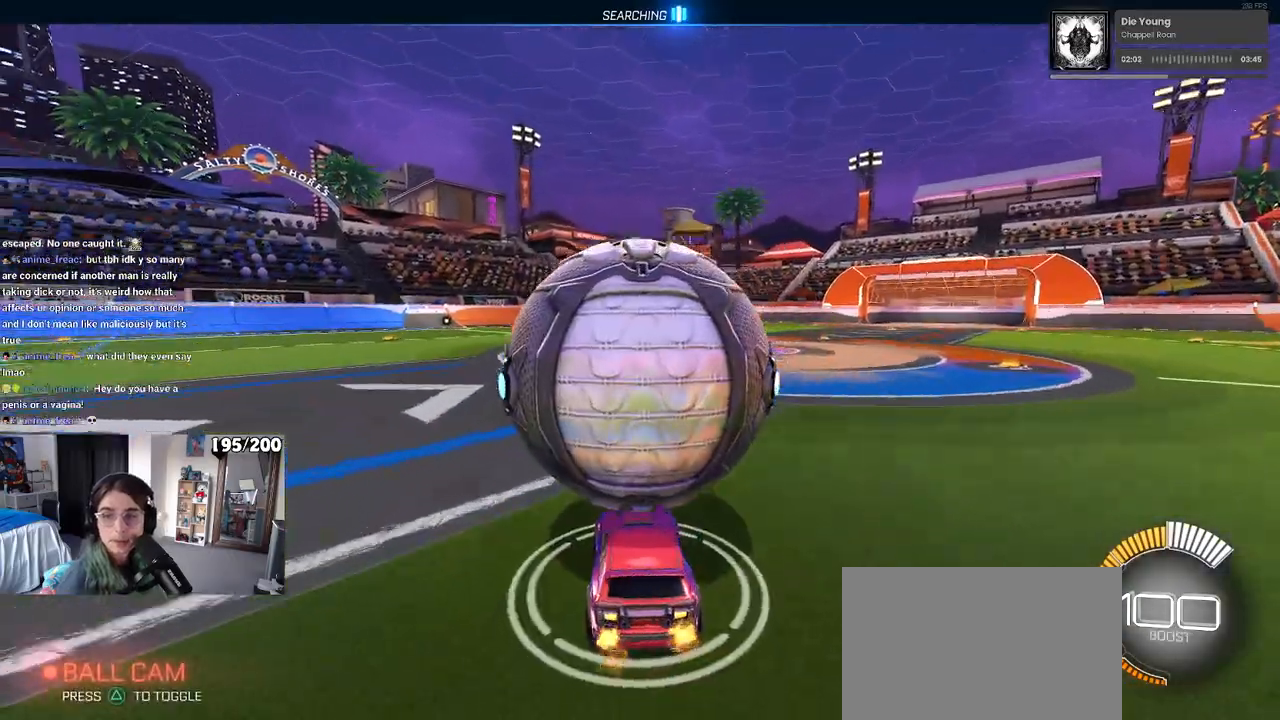
{"buttons": ["R2"], "left_stick": "center", "right_stick": "center", "events": [[167, "R2", "down"]]}
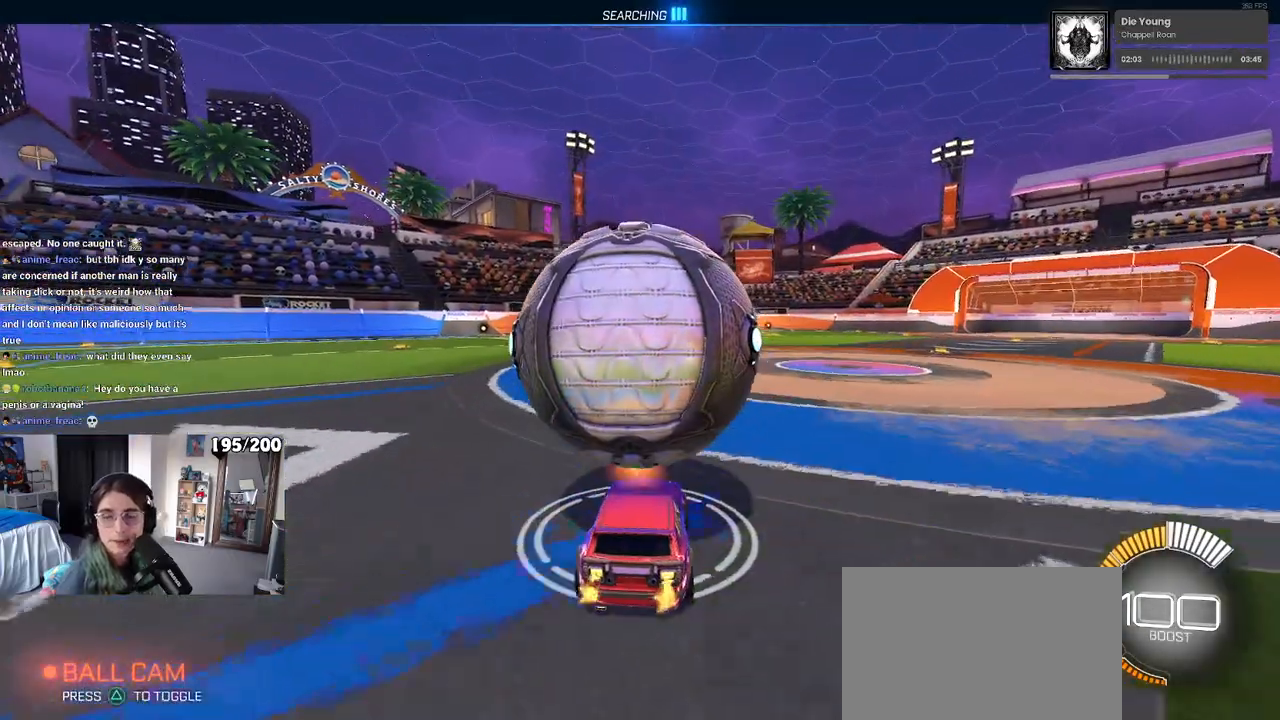
{"buttons": ["R2"], "left_stick": "center", "right_stick": "center", "events": [[83, "left_stick", "left"], [200, "left_stick", "center"]]}
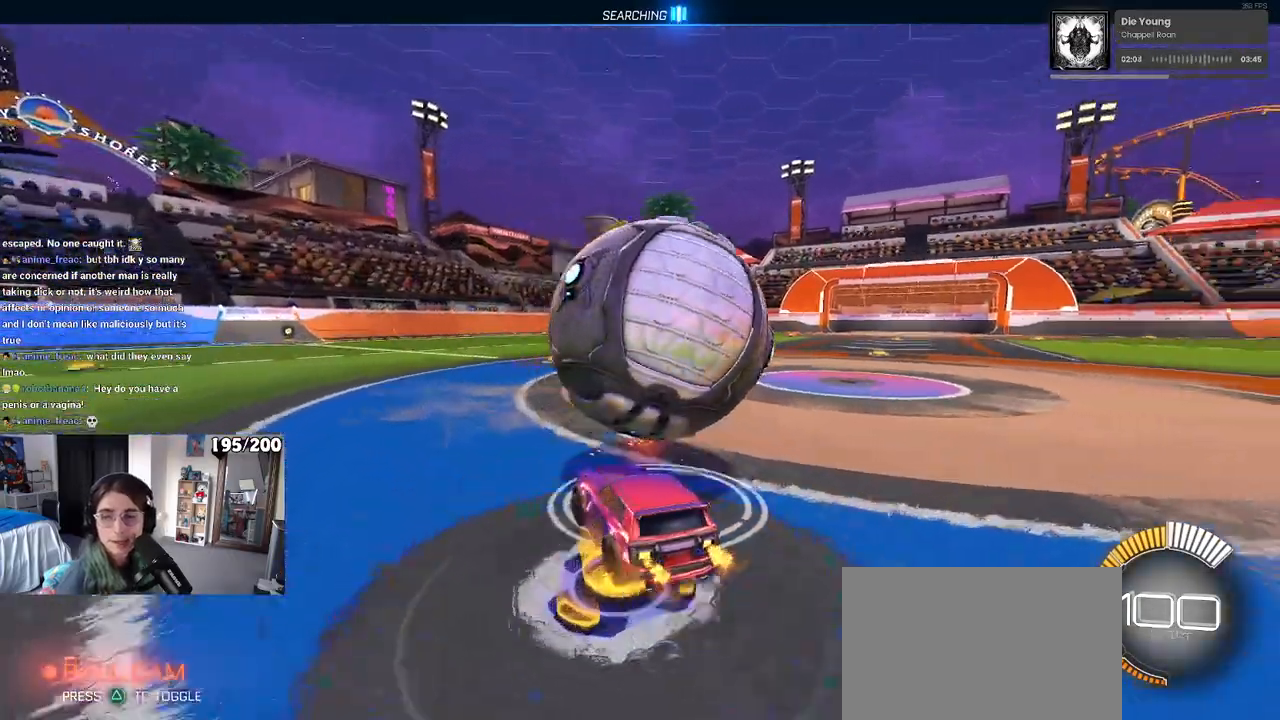
{"buttons": ["R2"], "left_stick": "center", "right_stick": "center", "events": [[133, "left_stick", "right"], [400, "left_stick", "center"]]}
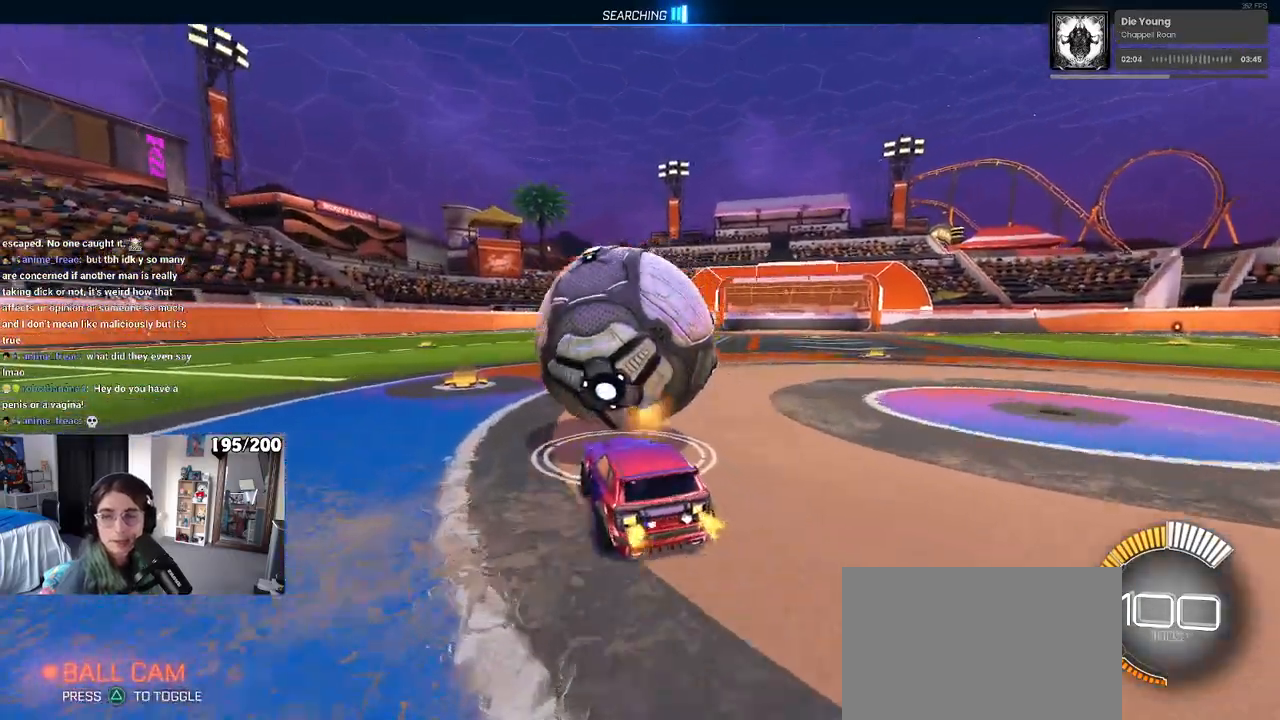
{"buttons": ["R2"], "left_stick": "right", "right_stick": "center", "events": [[167, "left_stick", "left"], [333, "left_stick", "center"], [400, "left_stick", "right"]]}
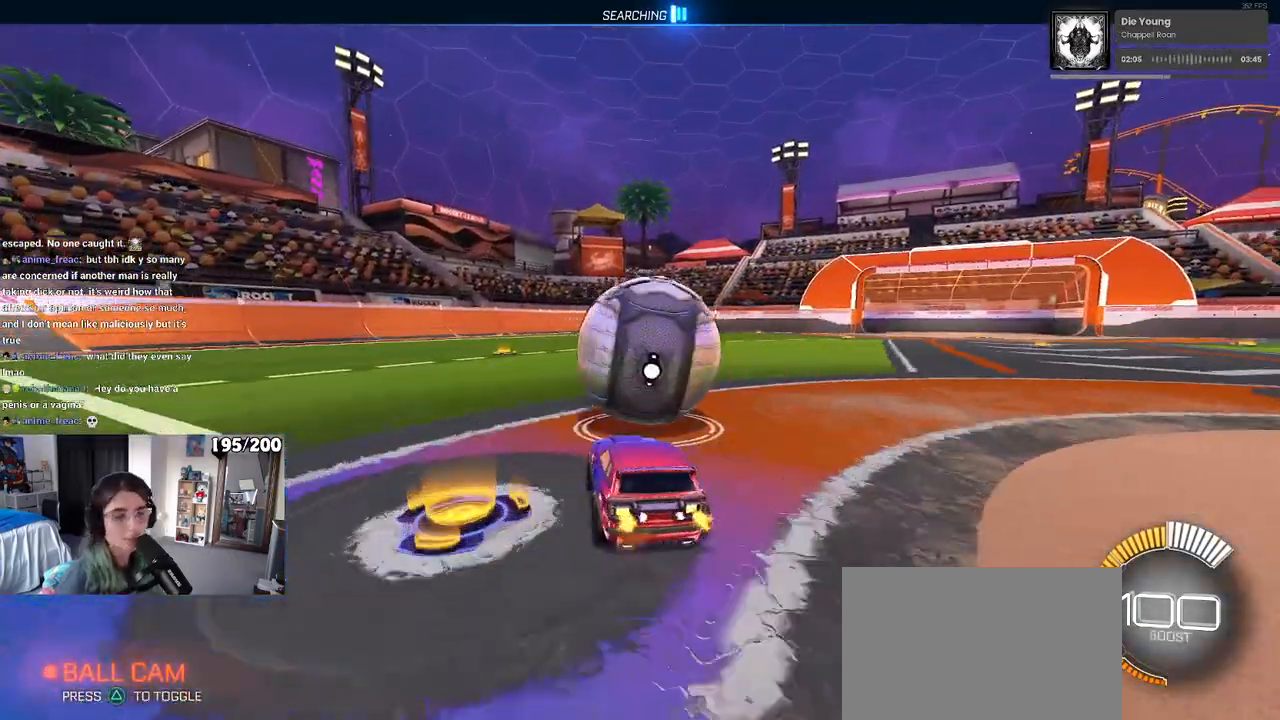
{"buttons": ["R2"], "left_stick": "center", "right_stick": "center", "events": [[33, "left_stick", "center"], [233, "left_stick", "right"], [367, "left_stick", "center"]]}
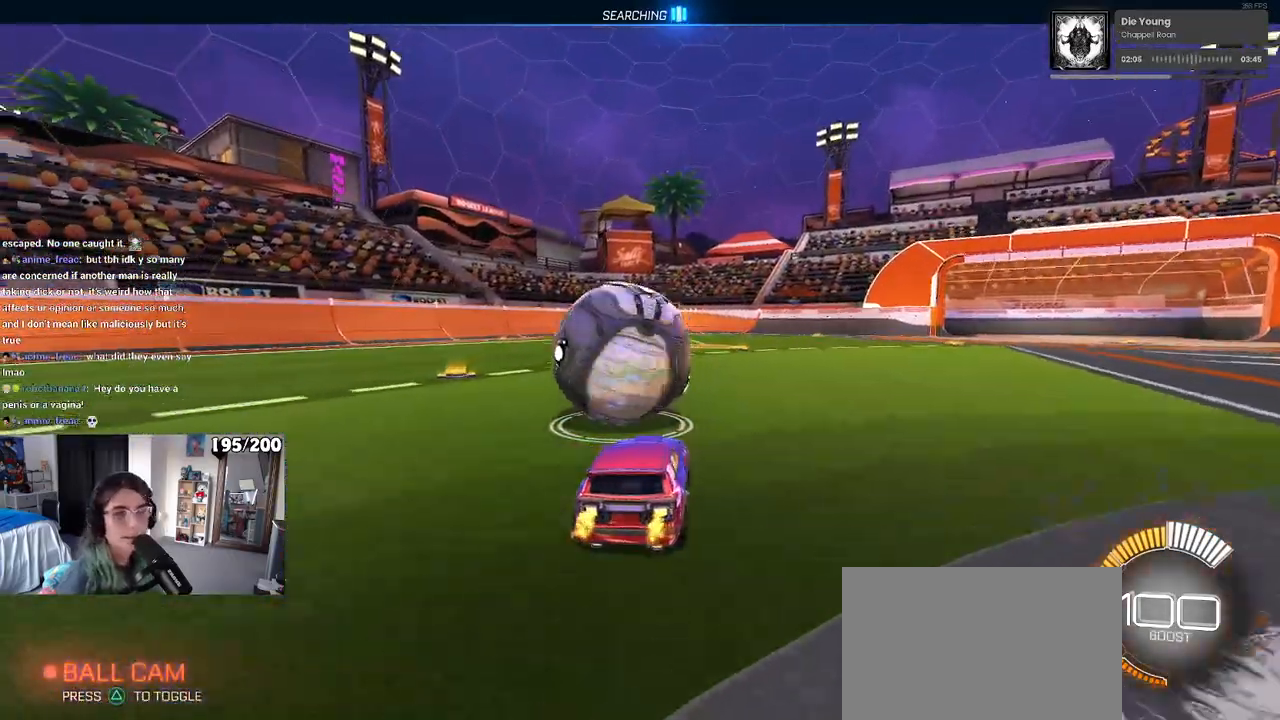
{"buttons": ["R2"], "left_stick": "center", "right_stick": "center", "events": [[17, "left_stick", "left"], [100, "R1", "down"], [167, "left_stick", "center"], [350, "left_stick", "left"], [467, "R1", "up"], [483, "left_stick", "center"]]}
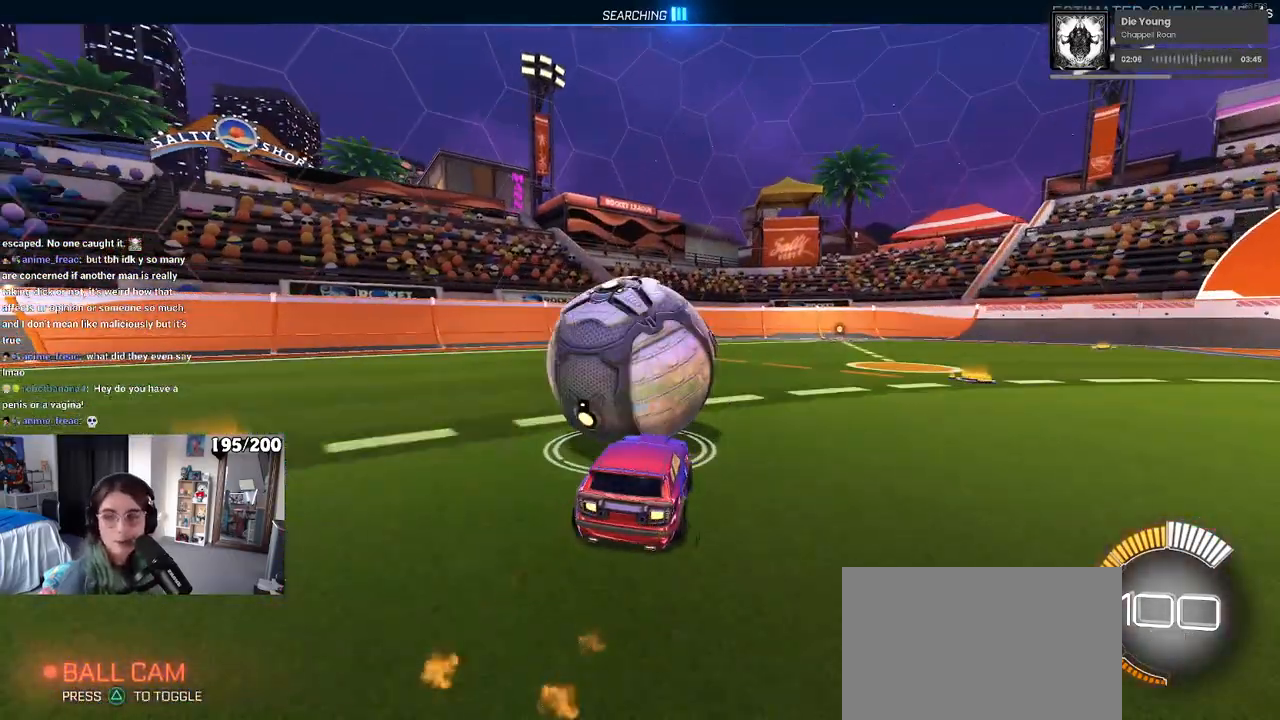
{"buttons": ["L2", "R2"], "left_stick": "right", "right_stick": "center", "events": [[350, "L2", "down"], [367, "R2", "up"], [417, "left_stick", "right"], [467, "R2", "down"]]}
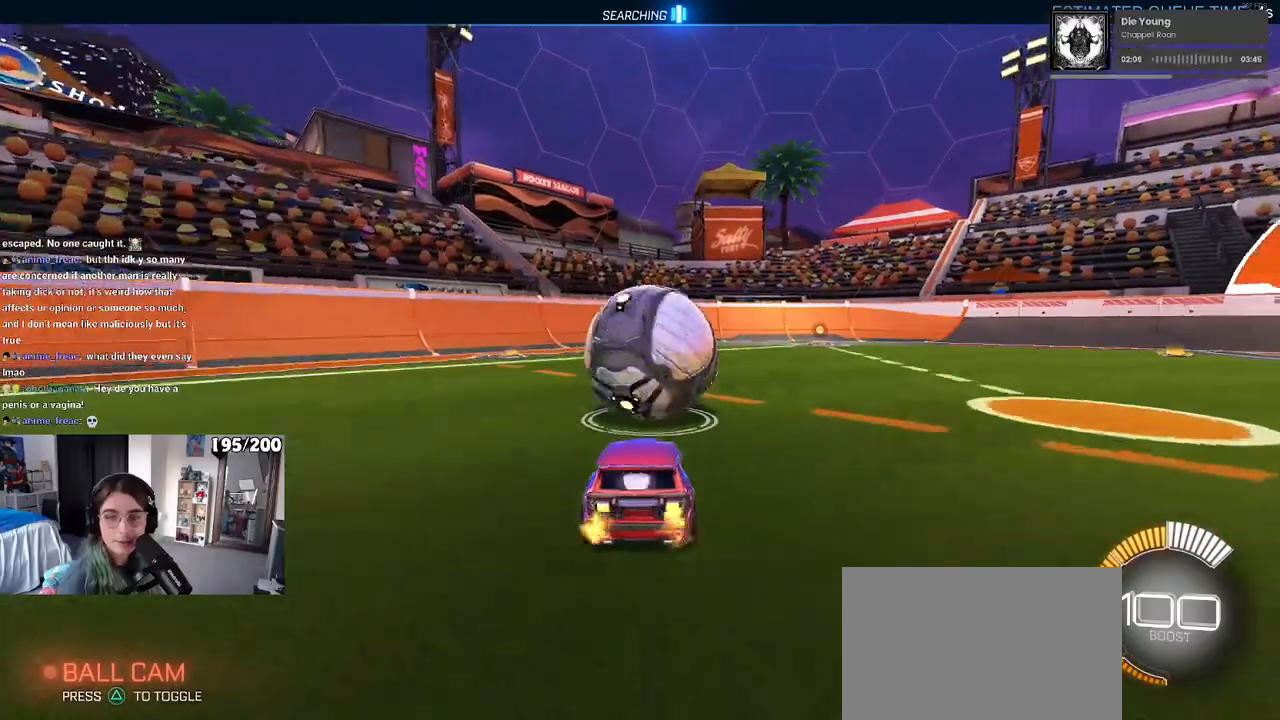
{"buttons": ["R2"], "left_stick": "center", "right_stick": "center", "events": [[17, "L2", "up"], [100, "left_stick", "center"]]}
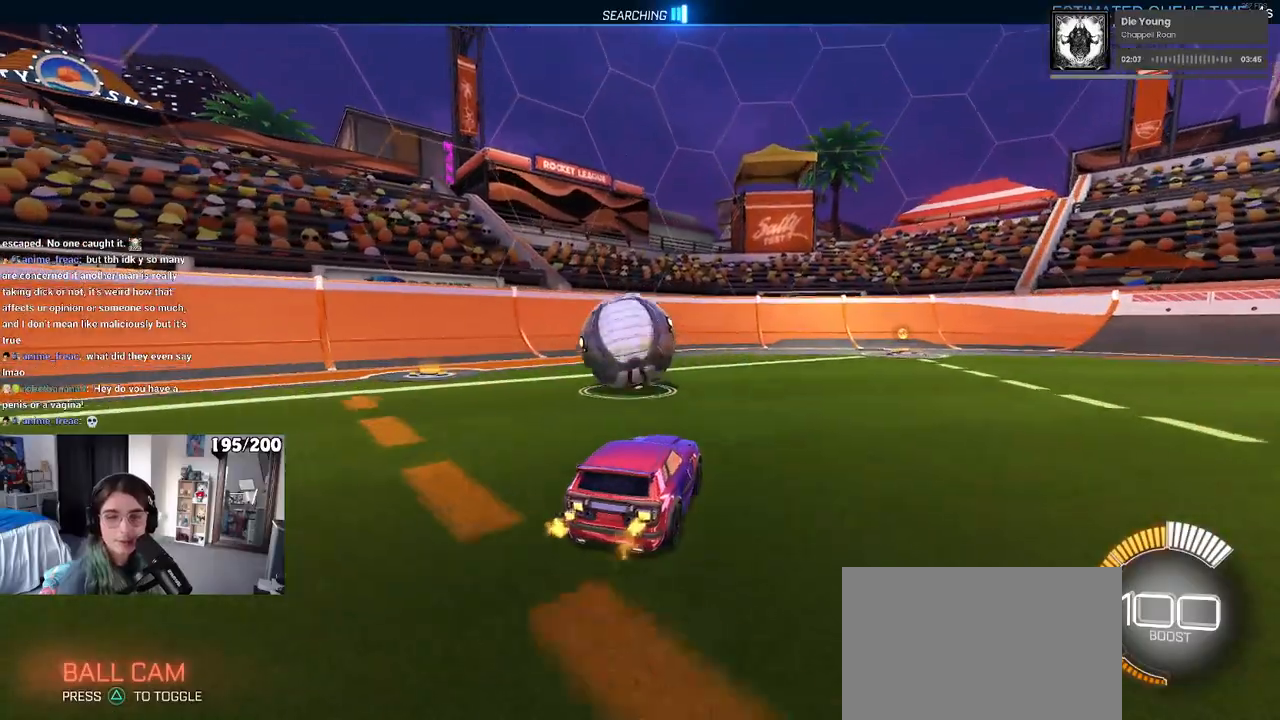
{"buttons": ["R2"], "left_stick": "center", "right_stick": "center", "events": [[133, "R1", "down"], [333, "left_stick", "left"], [483, "R1", "up"], [500, "left_stick", "center"]]}